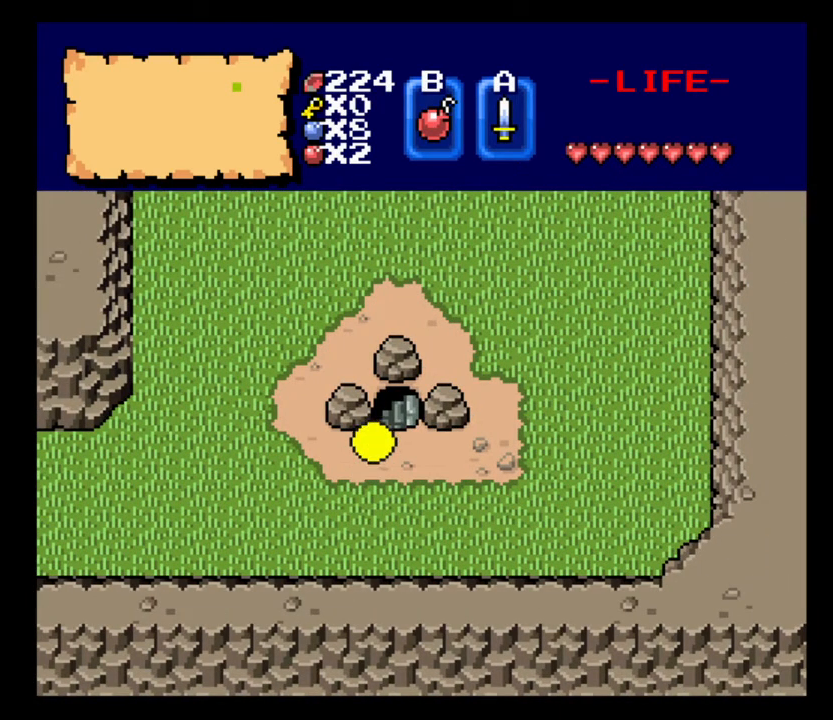
Gameplay with keyboard; each line is a JSON object with the keys held at the frame after it. "events" lists presses ("down") and releases ("up") of ".", "/", "0", "1", "2", "3", "4", "5", "6", "7", "8", "9", "a", "alt_l", "alt_r", "b", "backslash", "backspace", "c", "caps_lock", "comma", "ctrl_l", "ctrl_r", "d", "delete", "down", "e", "equals", "escape", "f", "f1", "f10", "f11", "f12", "f2", "f3", "f4", "f5", "f6", "f7", "f8", "f9", "h", "i", "j", "k", "lbracket", "left", "m", "minus", "n", "num0", "num1", "num2", "num3", "num4", "num5", "num6", "num7", "num8", "num9", "o", "quote", "r", "rbracket", "return", "right", "s", "semicolon", "shift_l", "shift_r", "space", "super_l", "super_r", "t", "tab", "tilde", "u", "up", "v", "w", "x" and "z" between this image and that frame as [ms after this image, input, new state], when the widget could be followed in between. No other keys are recorded. Mouse input is not recorded. Not read: g l p q y.
{"keys": [], "events": [[233, "s", "down"], [333, "s", "up"]]}
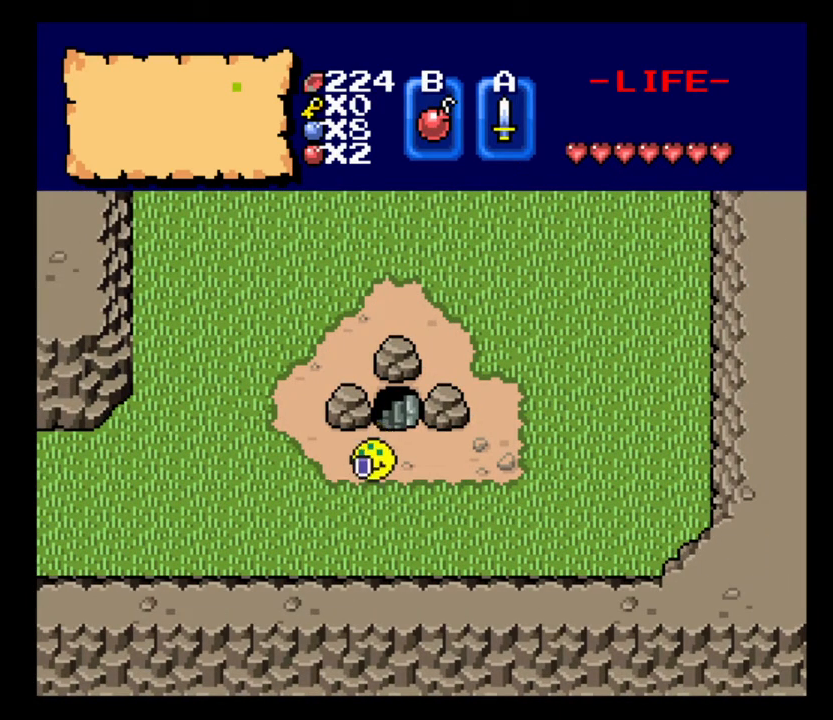
{"keys": [], "events": []}
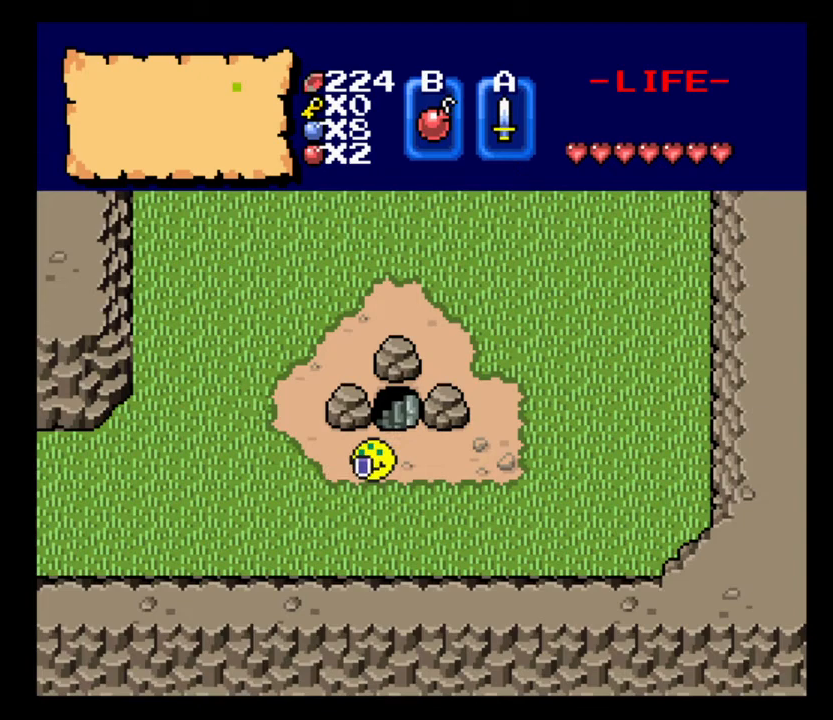
{"keys": [], "events": [[333, "d", "down"], [500, "d", "up"]]}
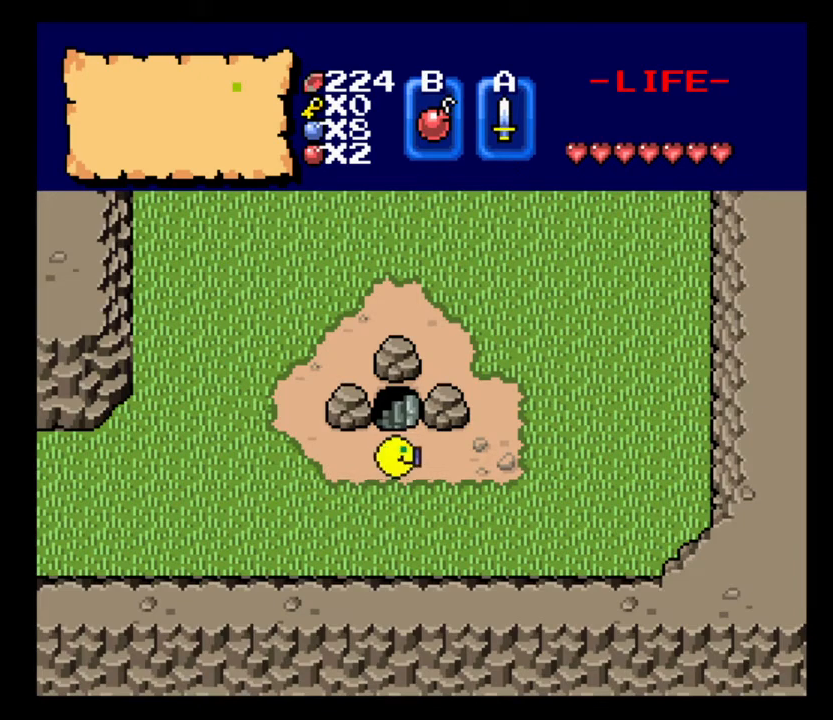
{"keys": [], "events": [[133, "w", "down"], [500, "w", "up"]]}
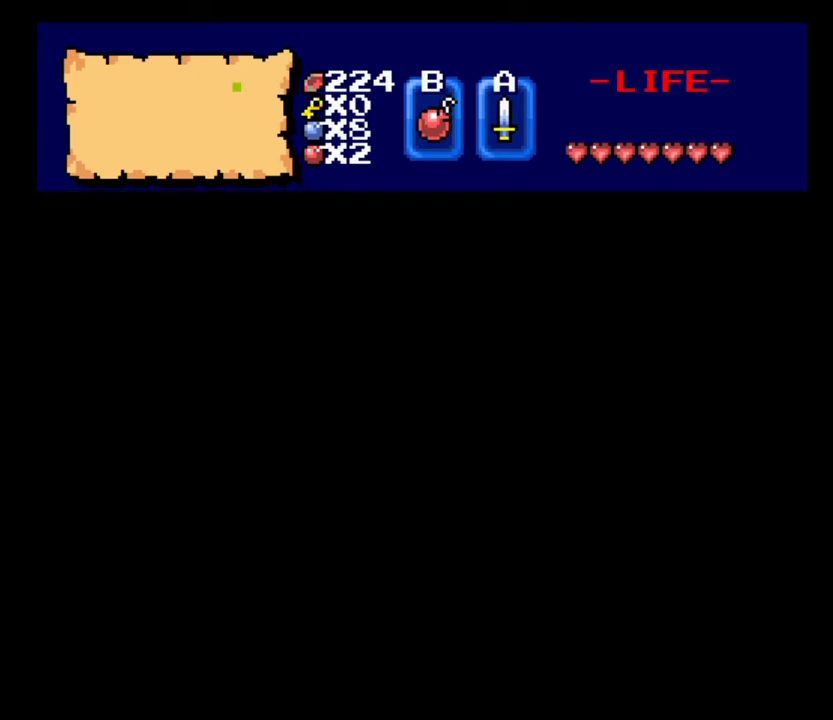
{"keys": ["w"], "events": [[300, "w", "down"]]}
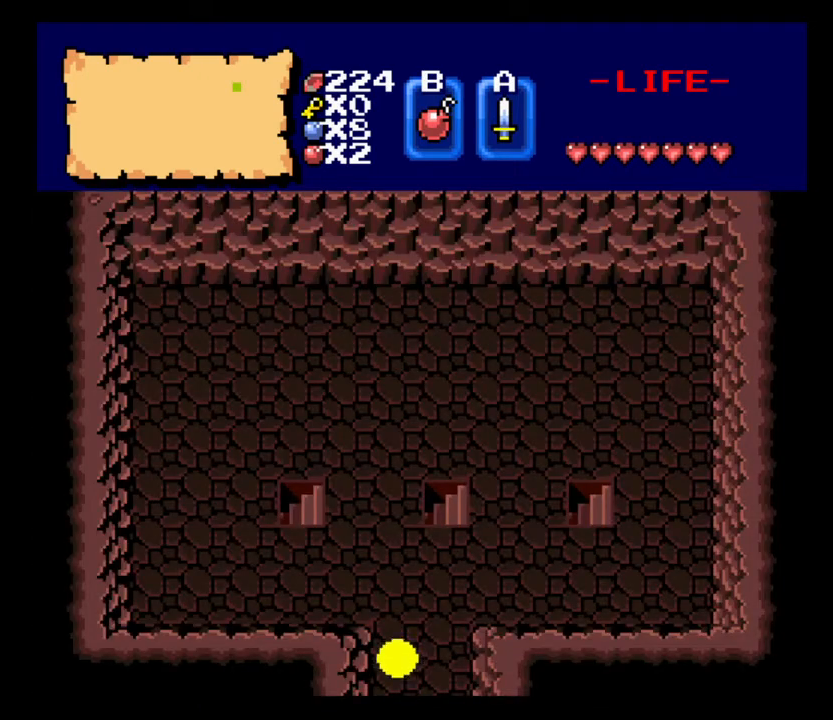
{"keys": ["w"], "events": []}
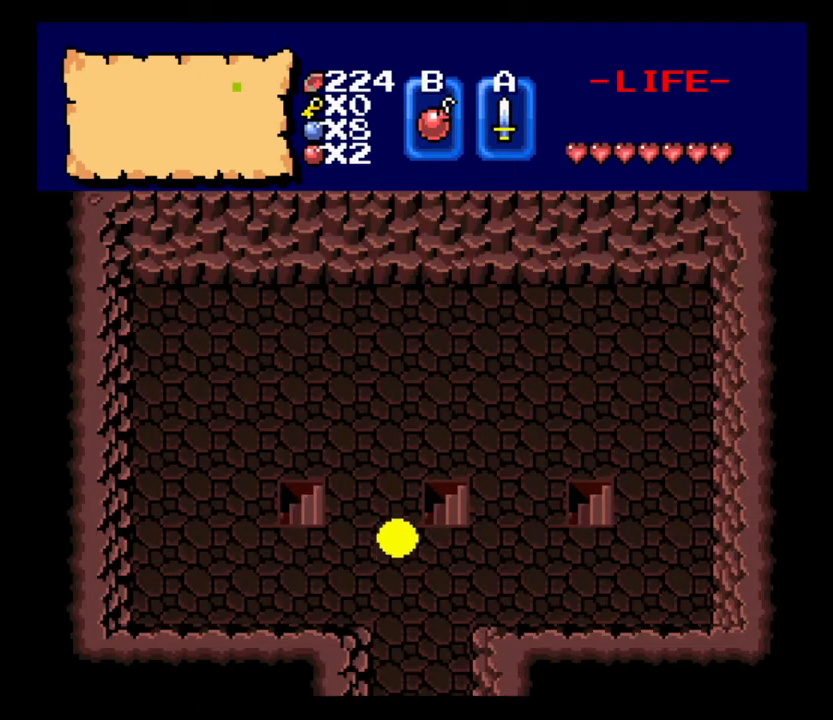
{"keys": ["a"], "events": [[133, "a", "down"], [133, "w", "up"]]}
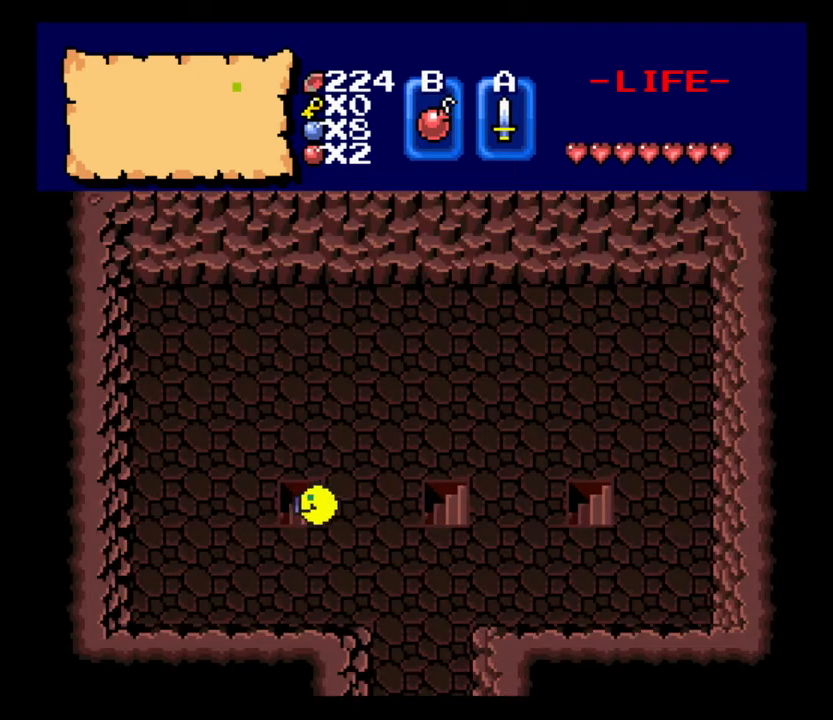
{"keys": [], "events": [[267, "a", "up"]]}
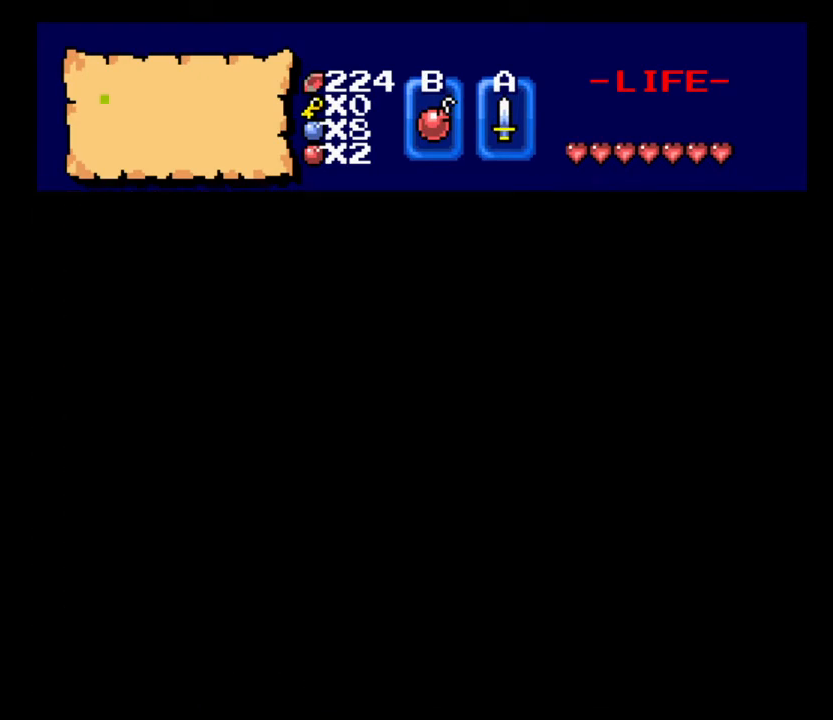
{"keys": [], "events": []}
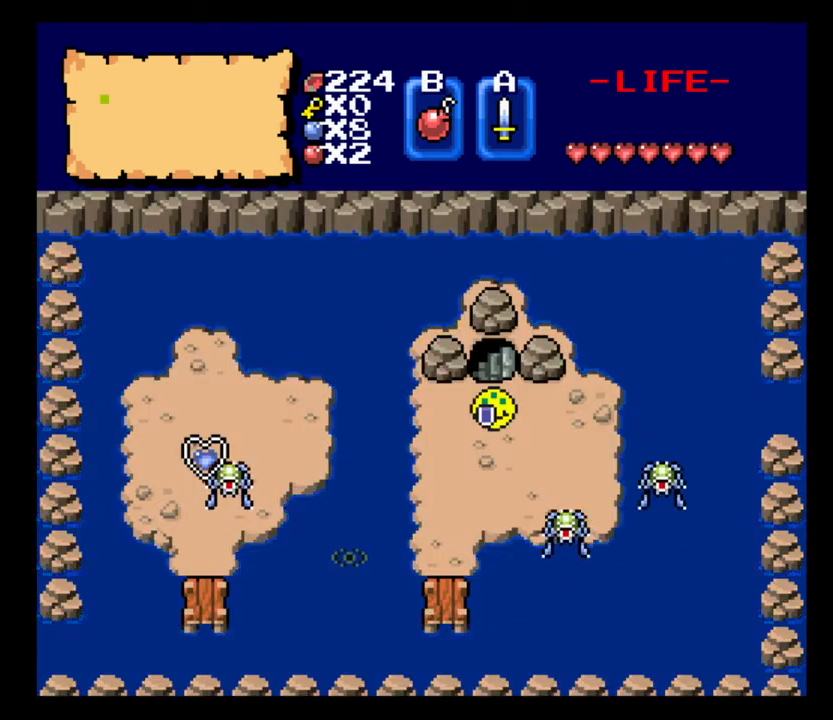
{"keys": ["w"], "events": [[133, "w", "down"]]}
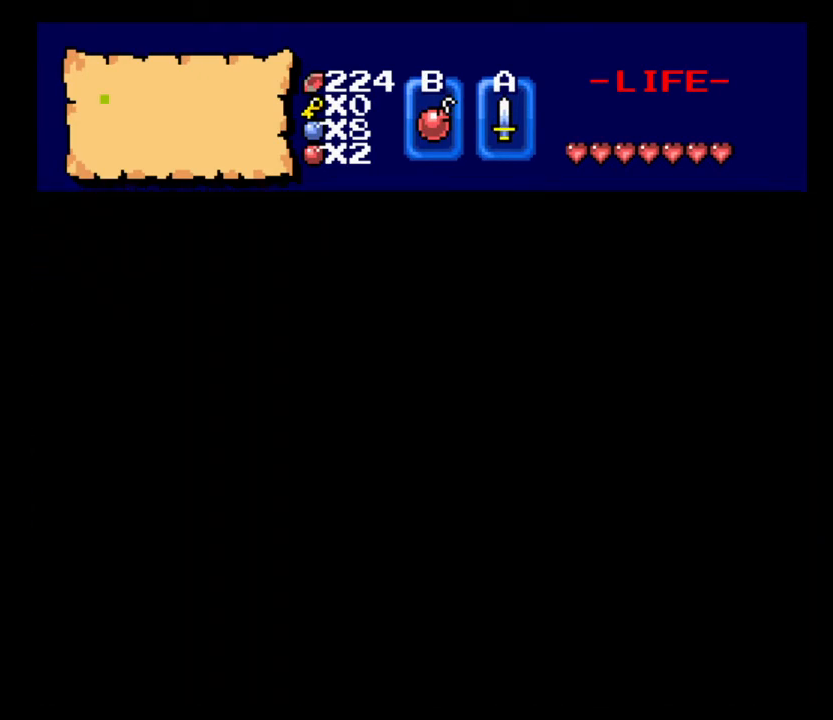
{"keys": ["w"], "events": [[67, "w", "up"], [333, "w", "down"]]}
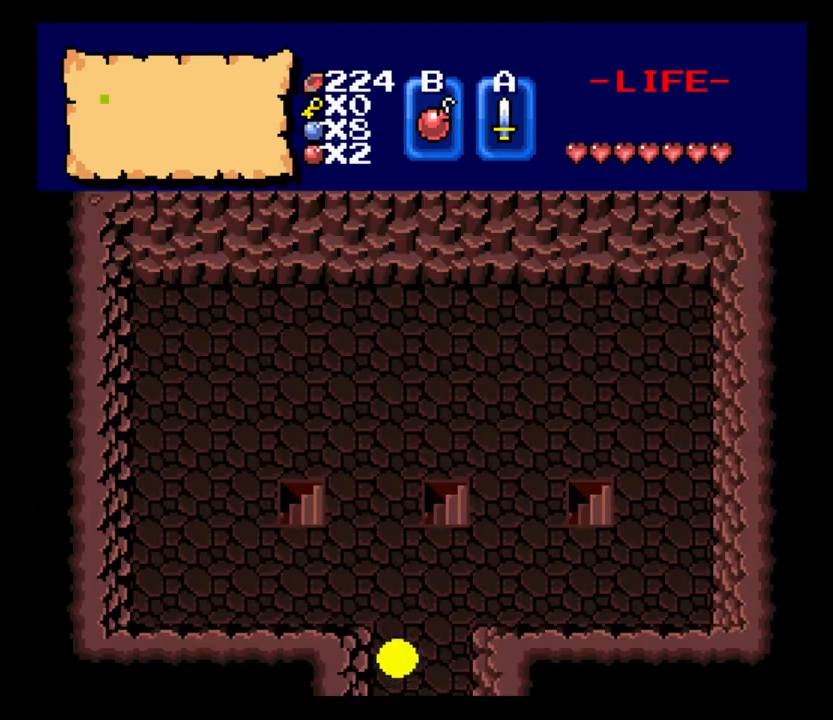
{"keys": ["w"], "events": []}
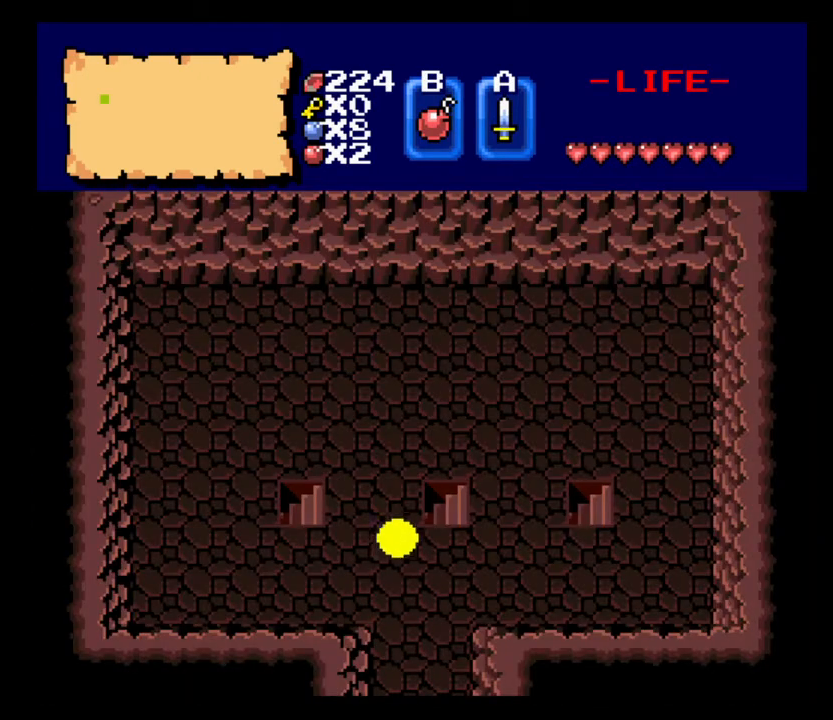
{"keys": ["a"], "events": [[67, "a", "down"], [100, "w", "up"]]}
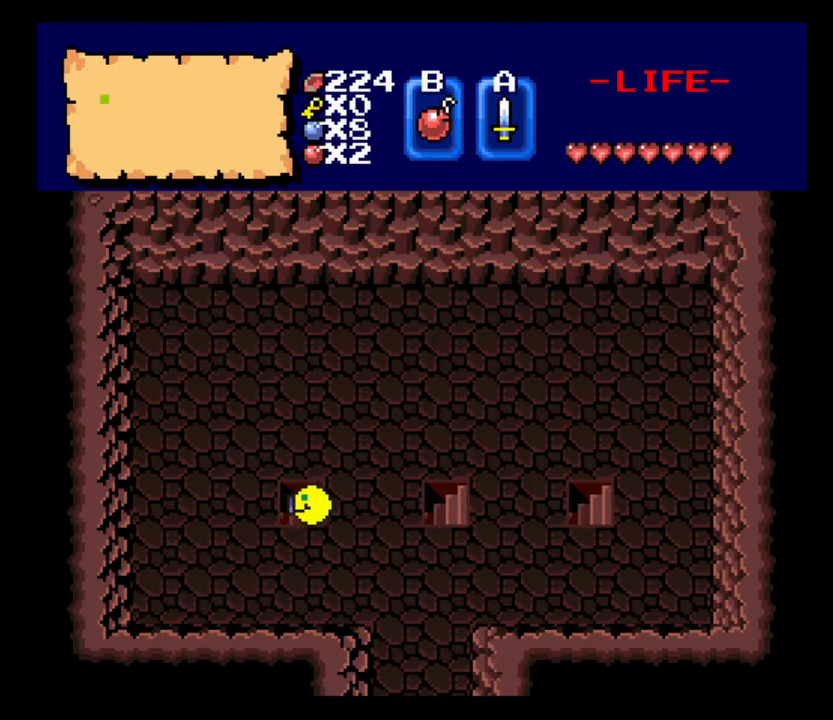
{"keys": [], "events": [[233, "a", "up"]]}
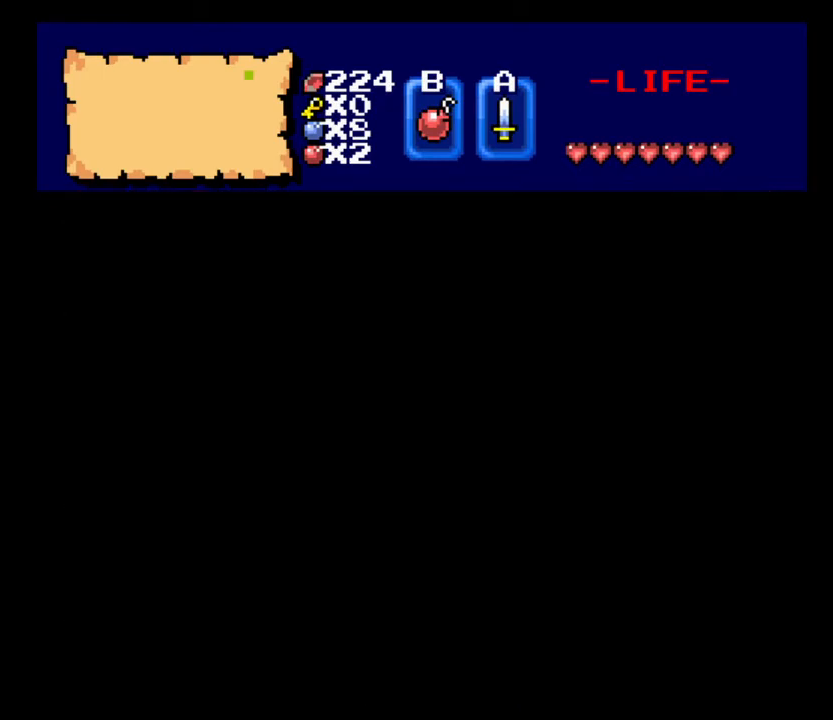
{"keys": ["w"], "events": [[400, "w", "down"]]}
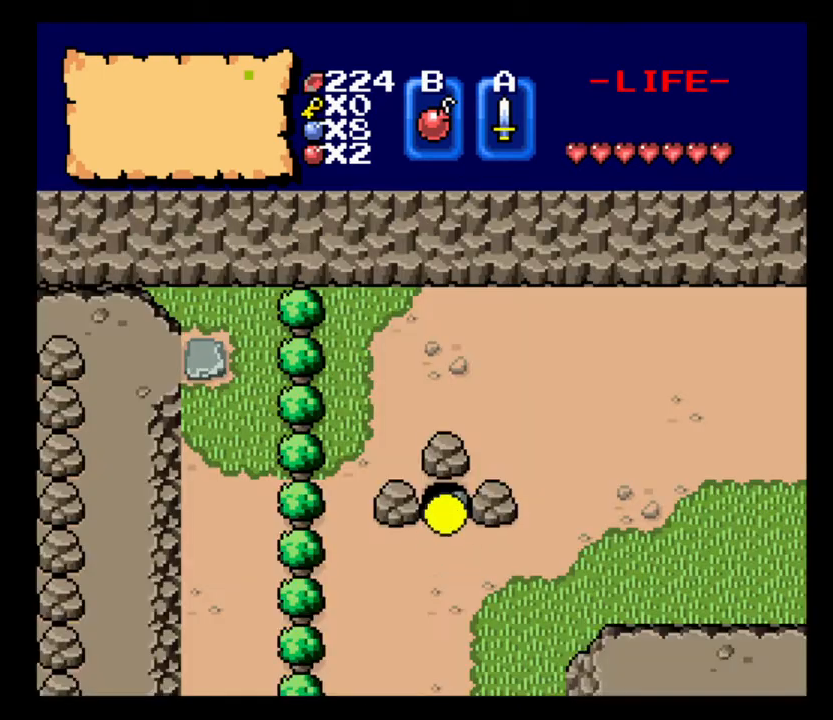
{"keys": ["w"], "events": []}
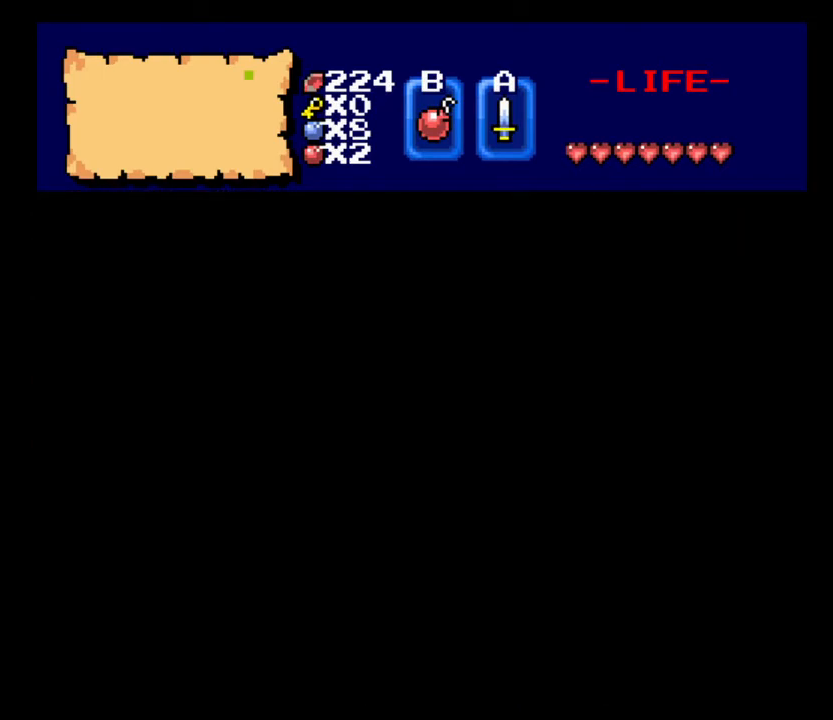
{"keys": ["w"], "events": []}
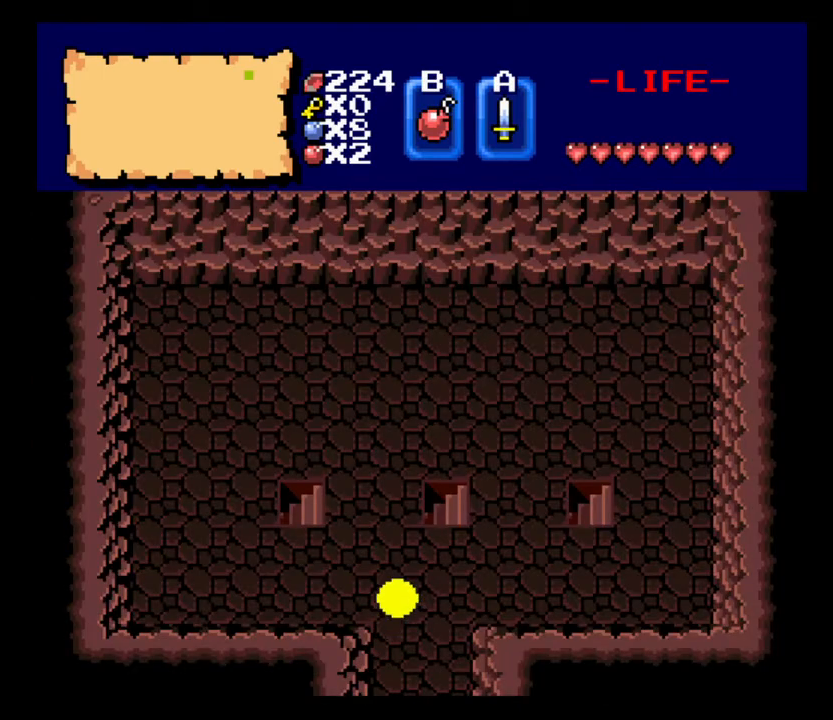
{"keys": ["a"], "events": [[367, "a", "down"], [367, "w", "up"]]}
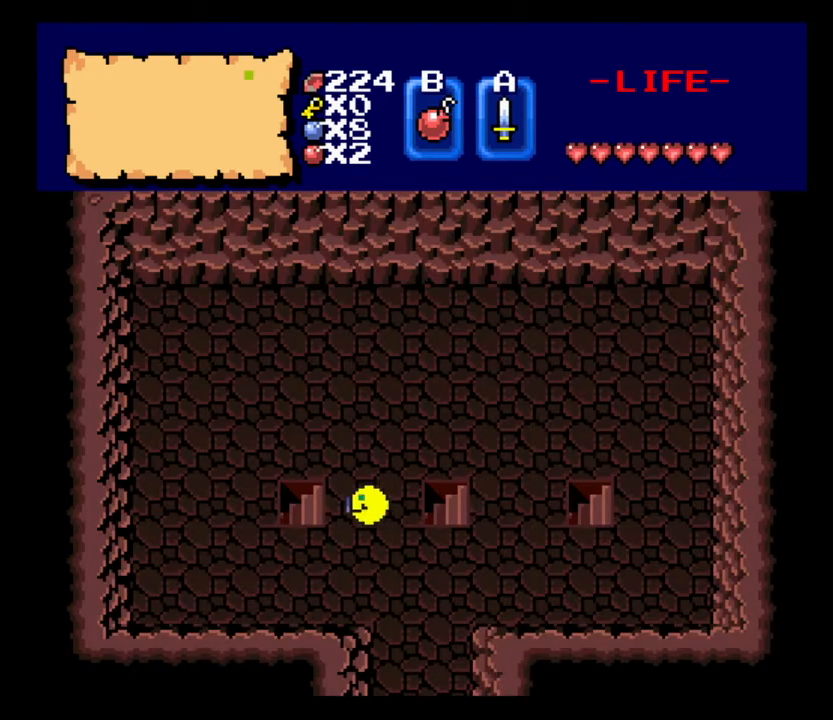
{"keys": [], "events": [[433, "a", "up"]]}
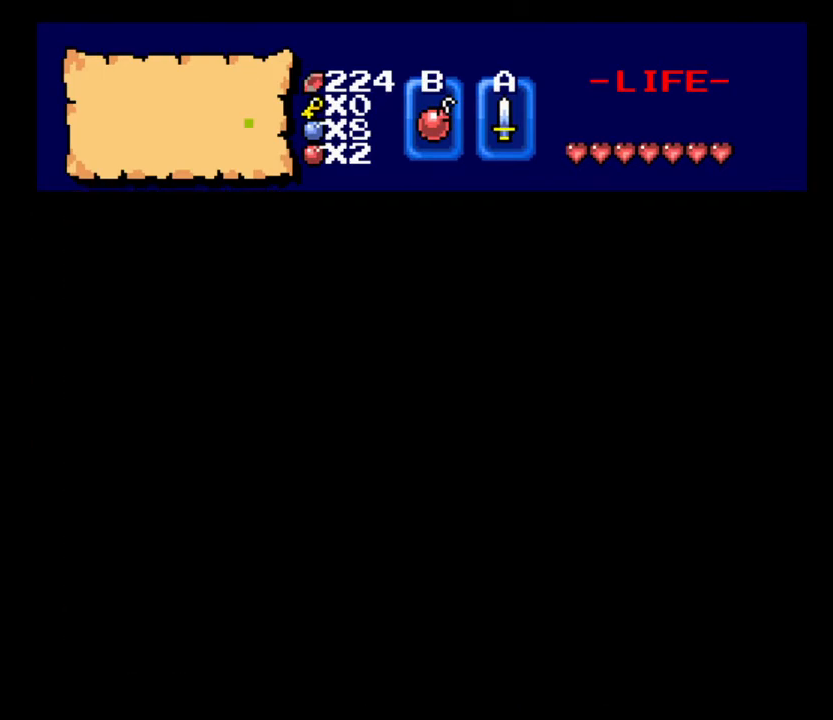
{"keys": [], "events": []}
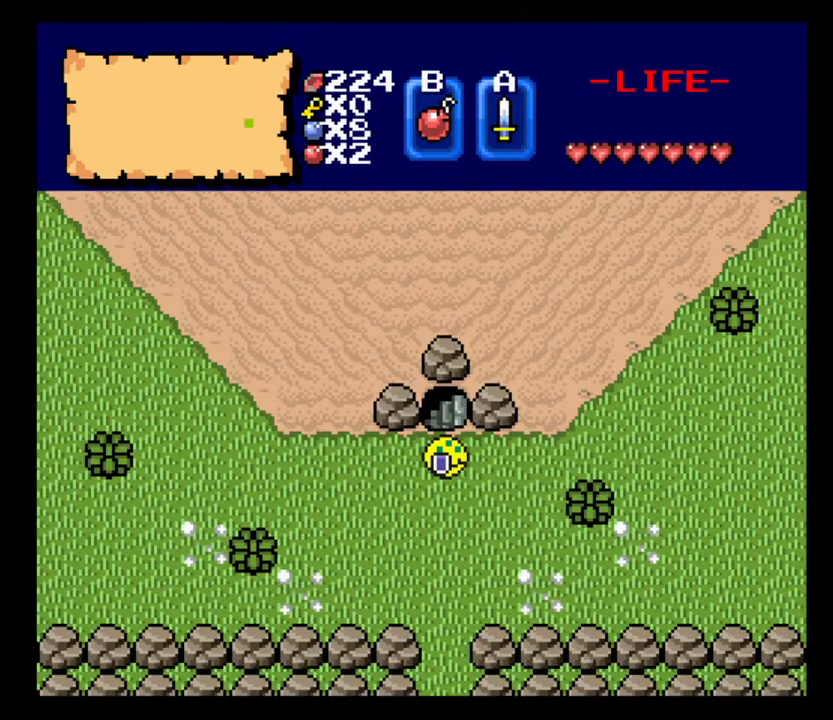
{"keys": ["w"], "events": [[167, "w", "down"]]}
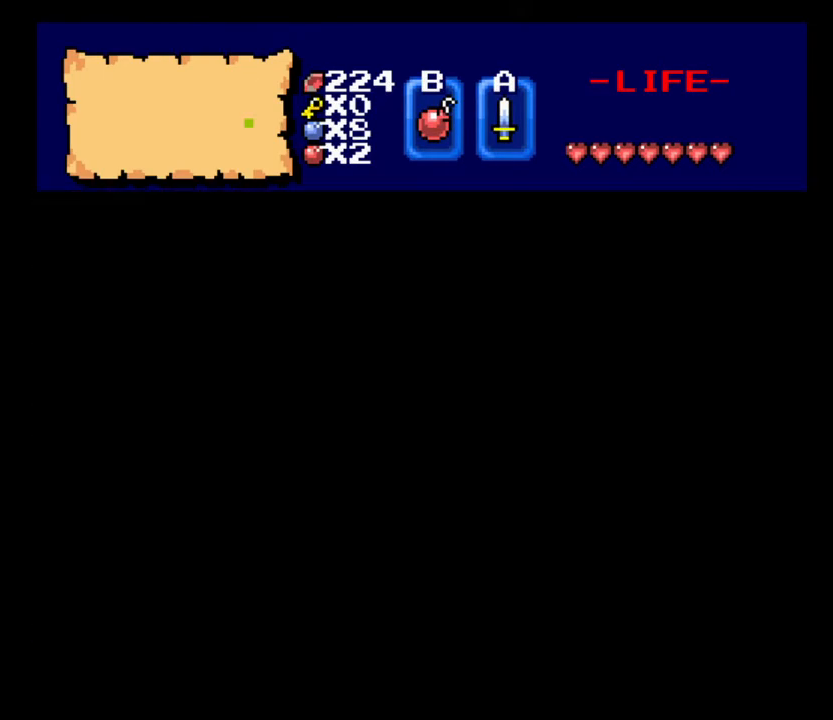
{"keys": [], "events": [[67, "w", "up"]]}
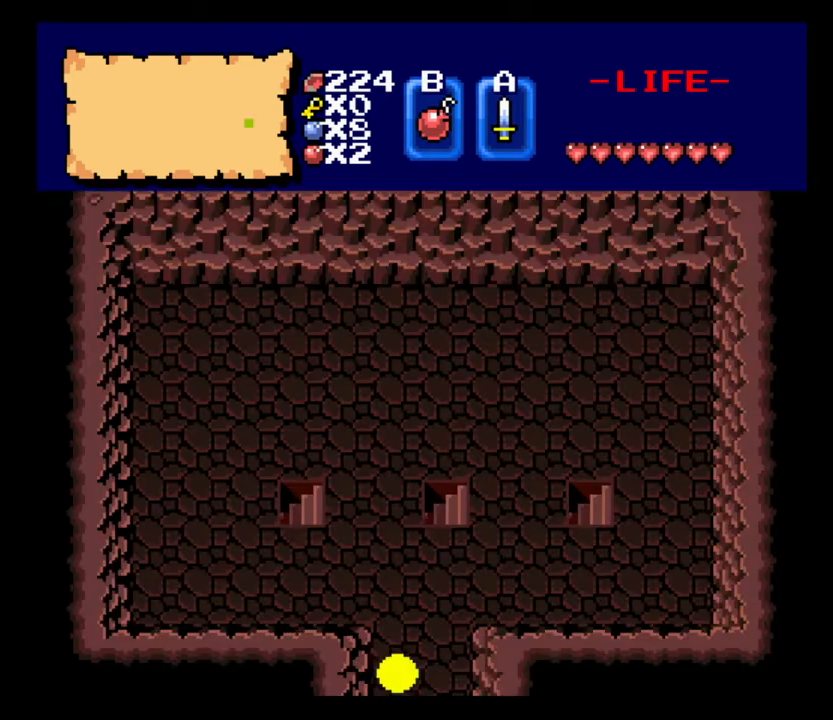
{"keys": ["w"], "events": [[100, "w", "down"]]}
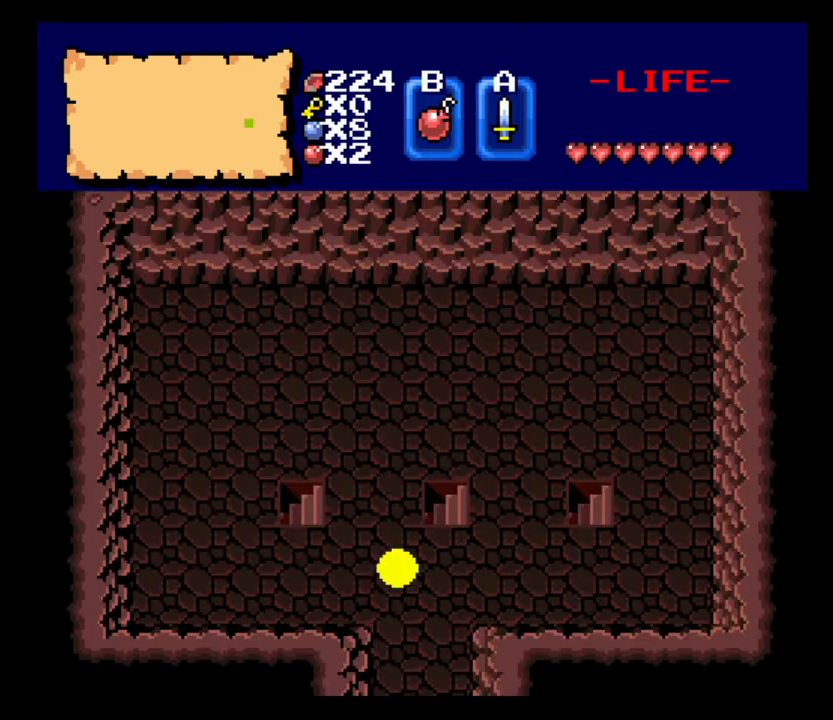
{"keys": ["a"], "events": [[200, "a", "down"], [200, "w", "up"]]}
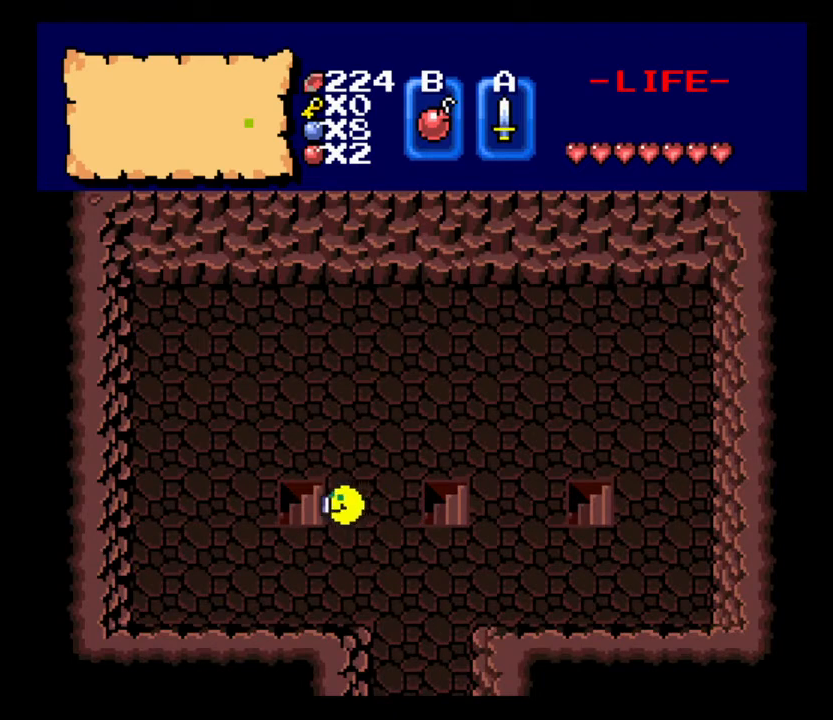
{"keys": [], "events": [[467, "a", "up"]]}
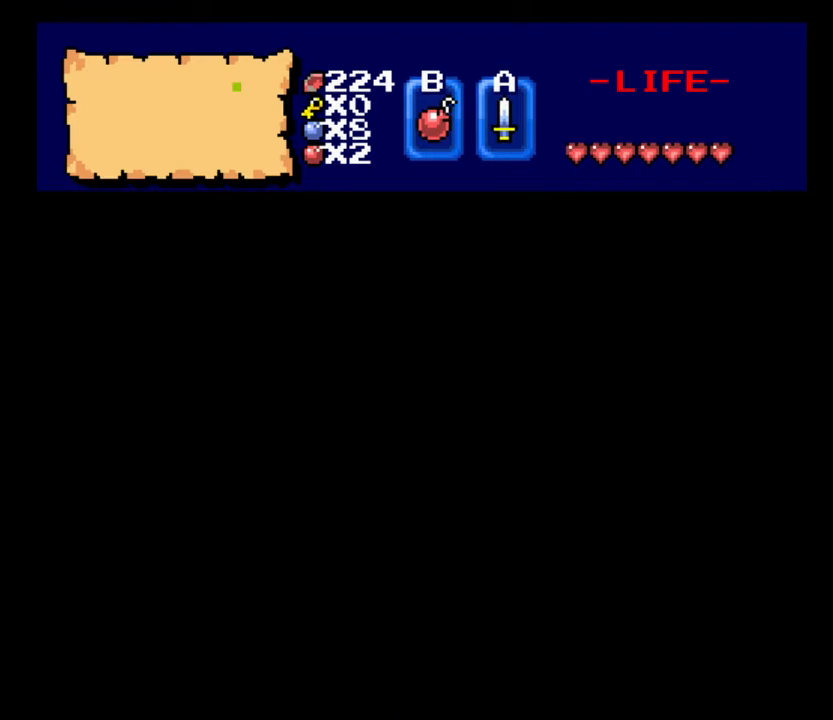
{"keys": [], "events": []}
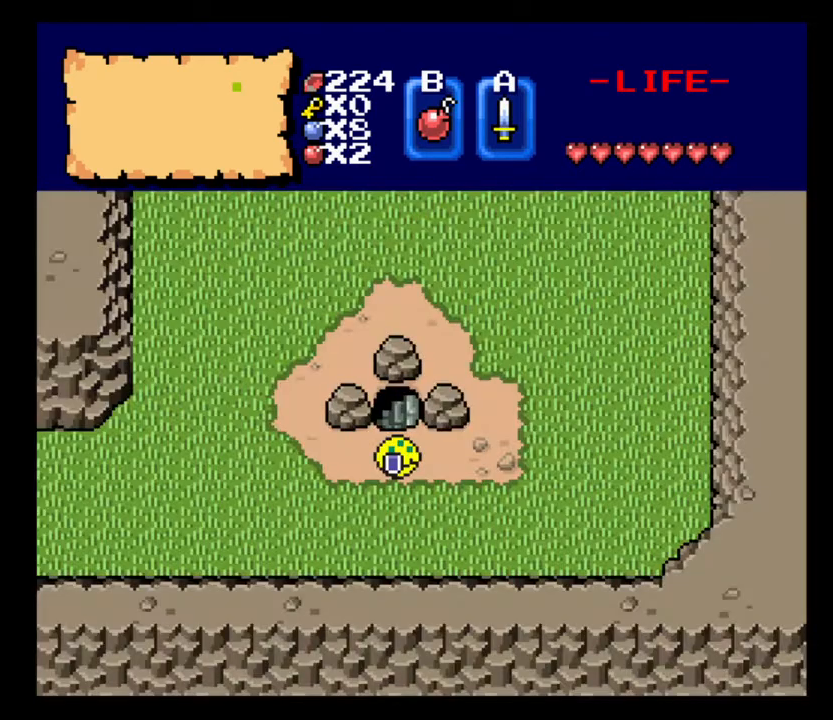
{"keys": ["w"], "events": [[100, "a", "down"], [367, "w", "down"], [400, "a", "up"]]}
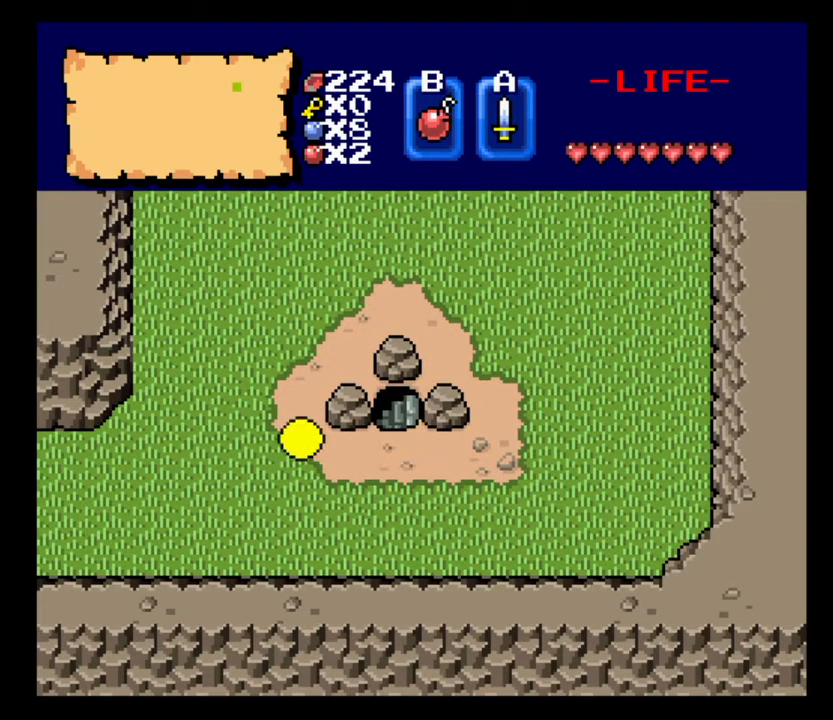
{"keys": ["d"], "events": [[300, "w", "up"], [367, "d", "down"]]}
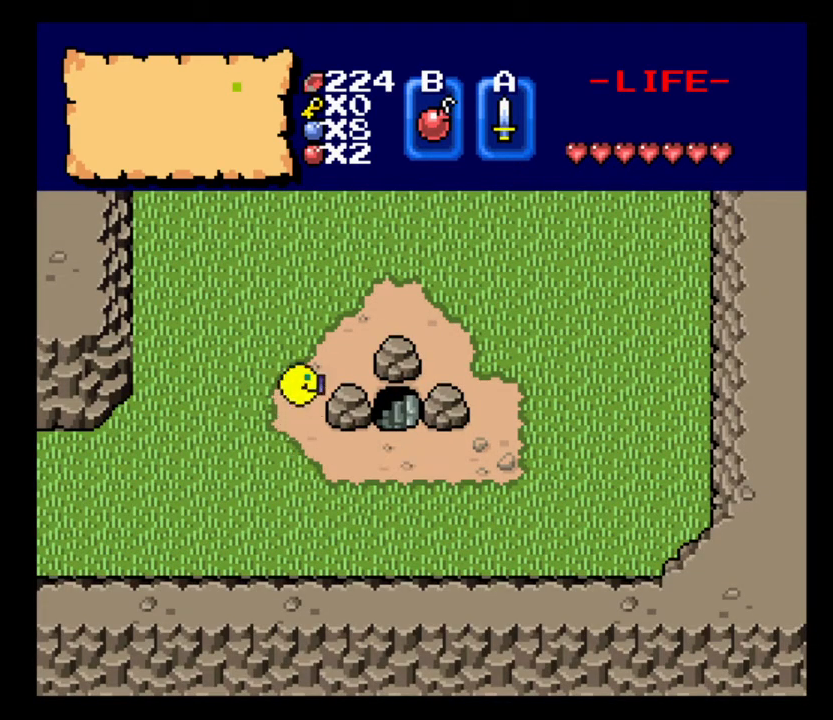
{"keys": ["d"], "events": [[367, "w", "down"], [500, "w", "up"]]}